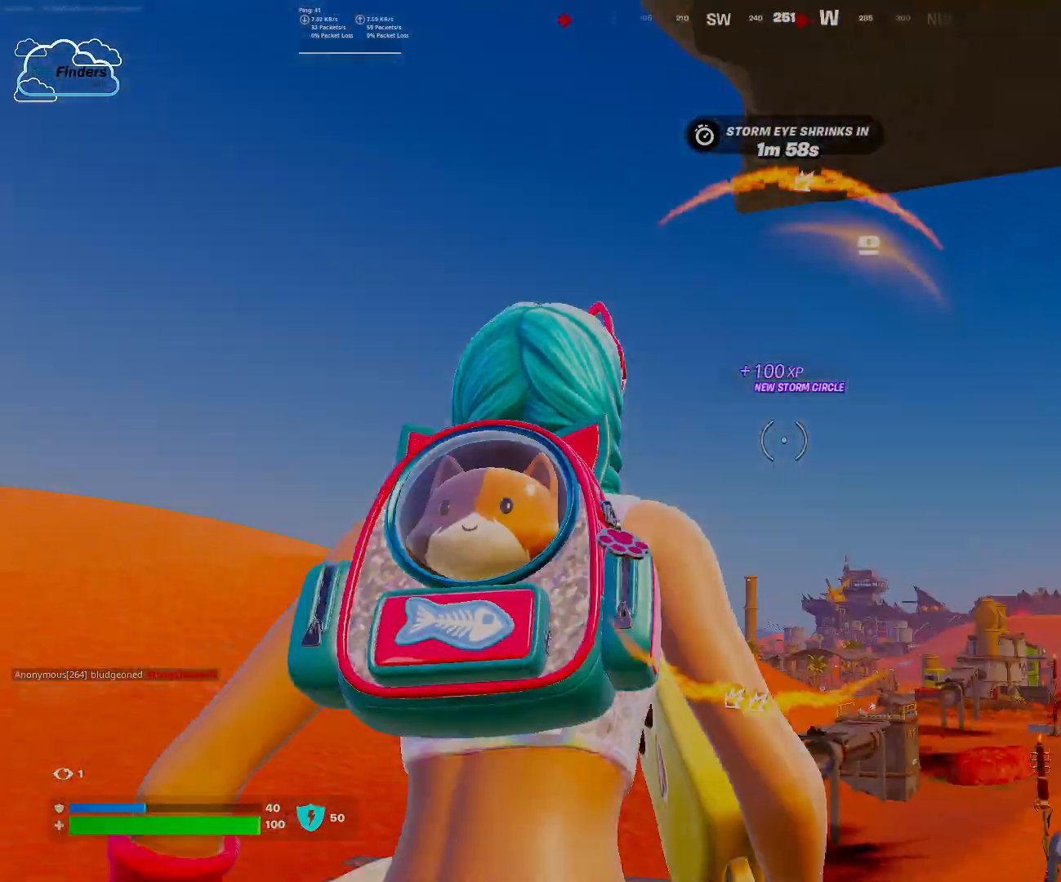
Gameplay with keyboard and mouse; each line is a JSON object with the keys and mouse buttons held at the frame after it. "events" lists presses ("down") and releases ("up") of "1", "2", "3", "4", "5", "a", "alt", "b", "c", "ctrl", "d", "e", "f", "g", "q", "r", "s", "shift", "space", "t", "tab", "tilde", "v", "w", "x", "z", "mouse_left", "mouse_wheel", "mouse_right", "mouse_mb4" and "mouse_mb5" between this image and that frame as [ms after this image, input, new state], when the widget could be followed in between. "mouse_left", "mouse_wheel", "mouse_right", "mouse_mb4", "mouse_mb5" = the "left", "wheel", "right", "mb4", "mb5" buttons of the "mouse" list. No other keys are recorded. "wheel" means that the mouse wheel is clicked or scrolled. Mouse movement is not recorded.
{"keys": ["w"], "mouse": []}
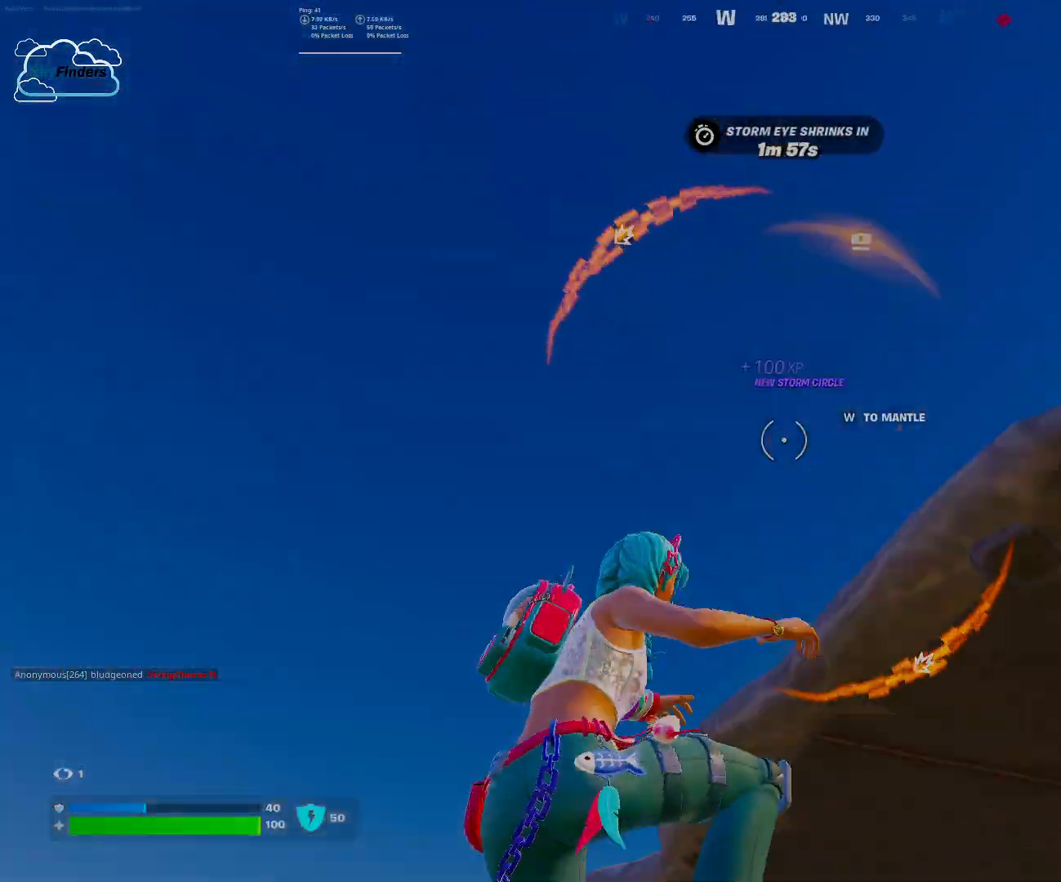
{"keys": ["w"], "mouse": []}
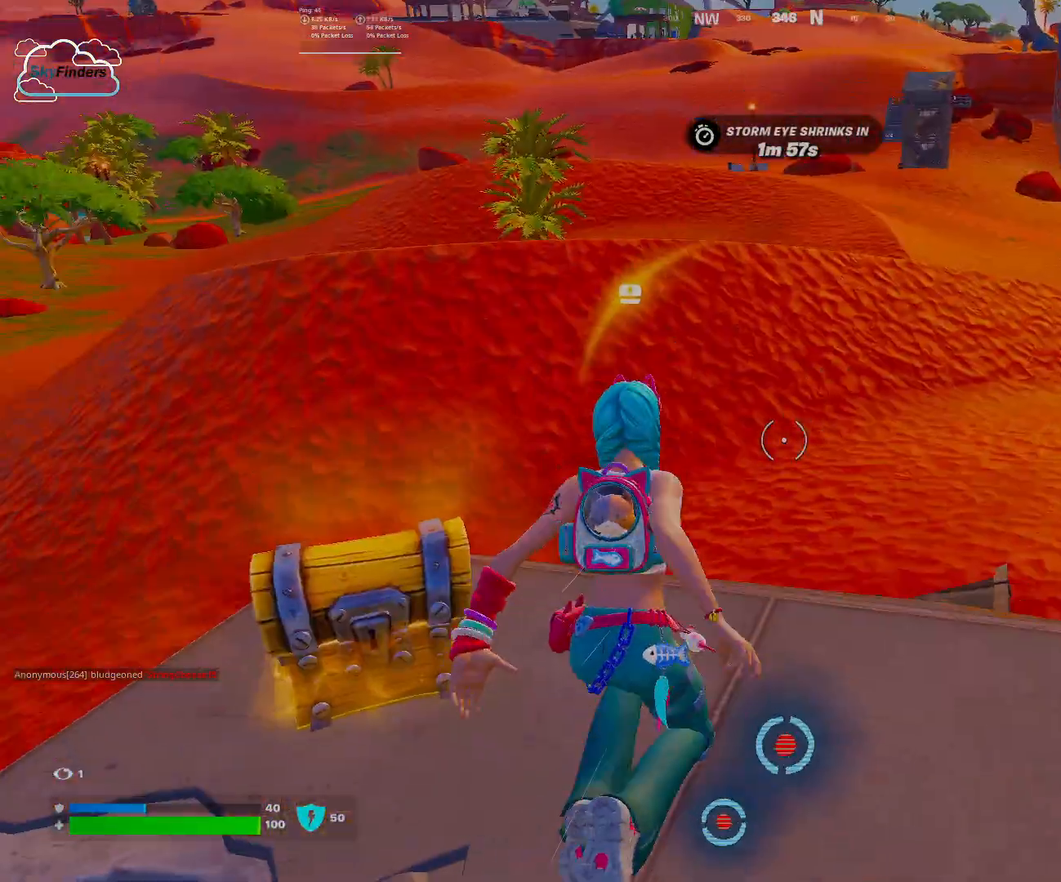
{"keys": ["w"], "mouse": [], "events": [[233, "w", "up"], [367, "w", "down"]]}
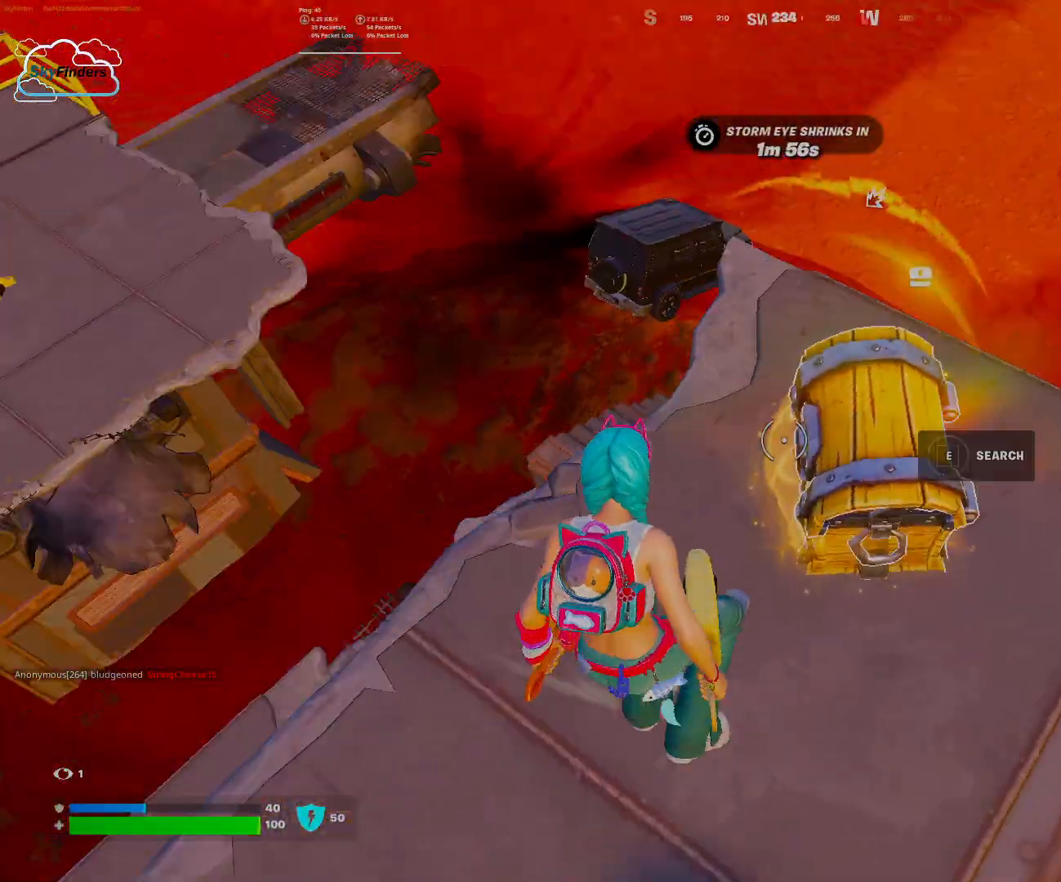
{"keys": [], "mouse": [], "events": [[200, "e", "down"], [300, "w", "up"], [333, "e", "up"]]}
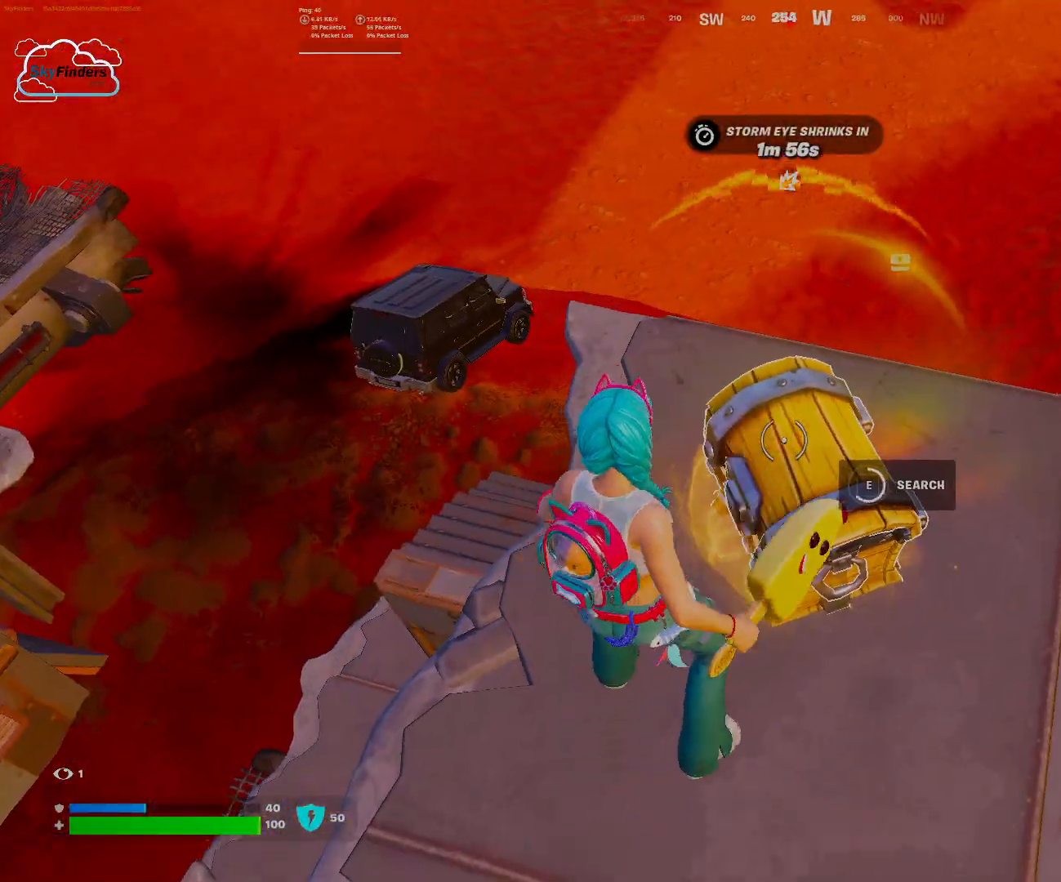
{"keys": [], "mouse": [], "events": []}
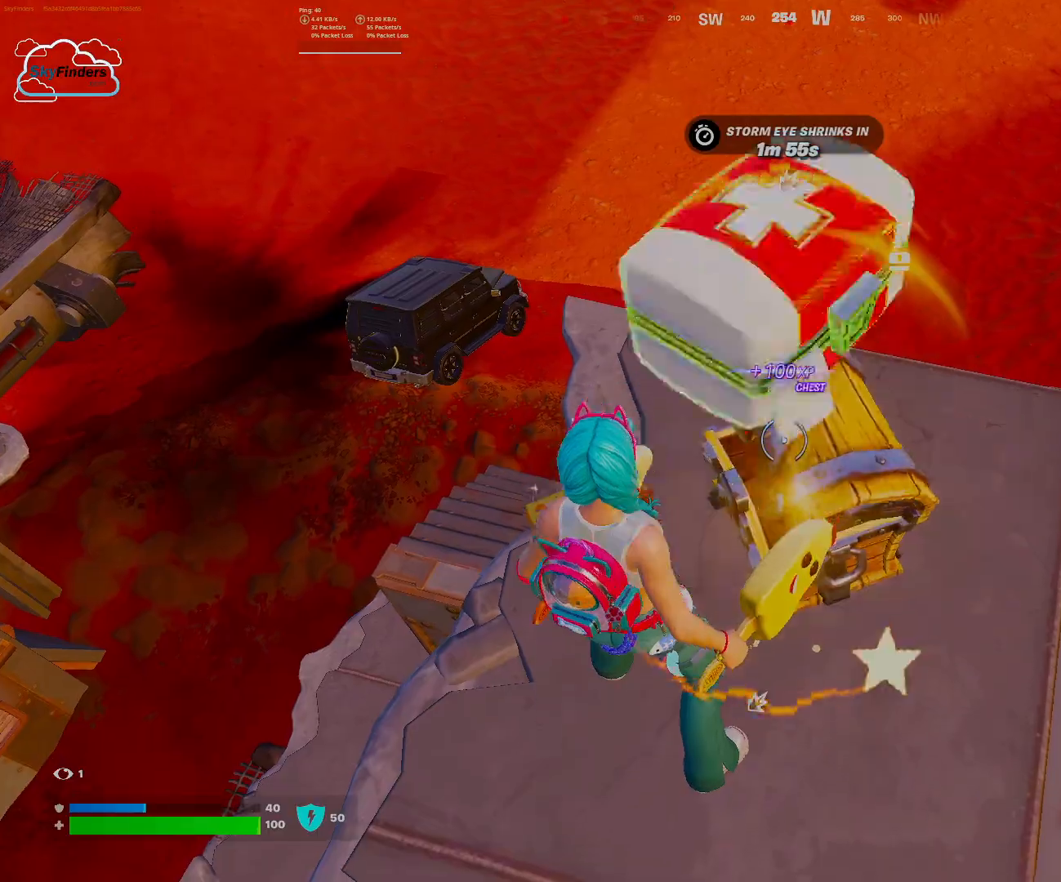
{"keys": ["w"], "mouse": [], "events": [[33, "w", "down"]]}
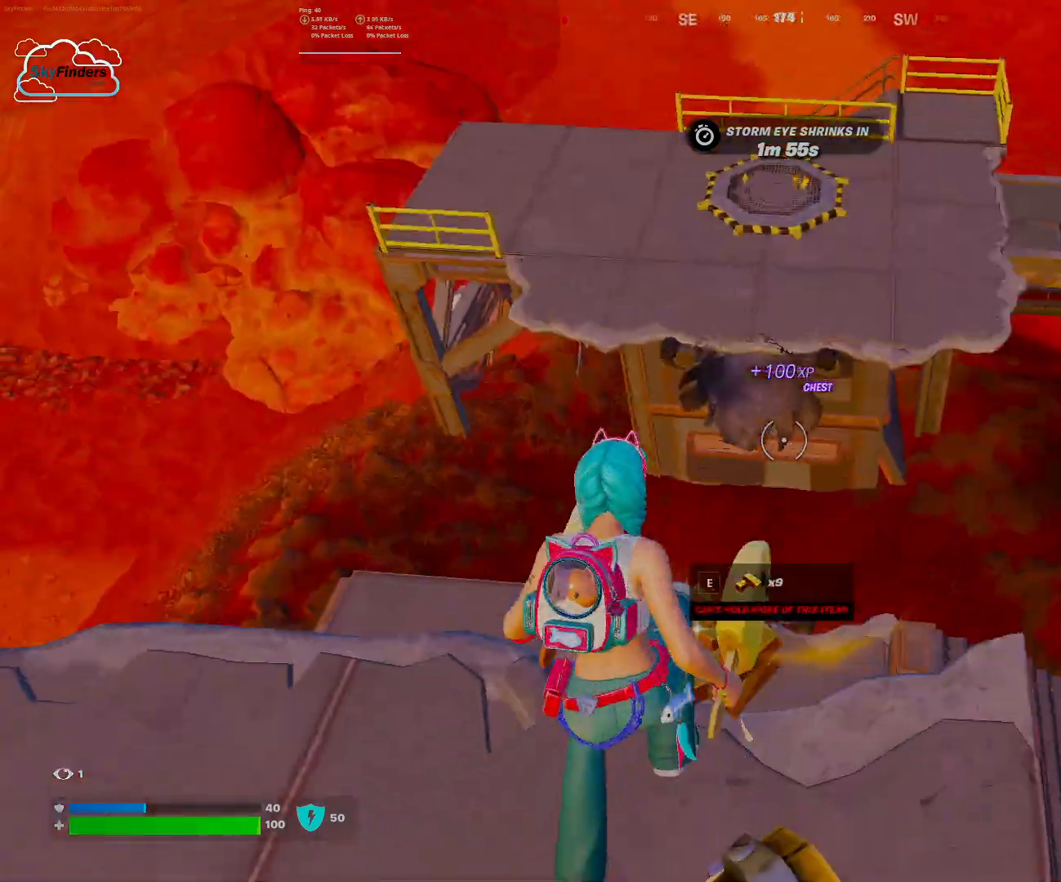
{"keys": [], "mouse": [], "events": [[233, "w", "up"]]}
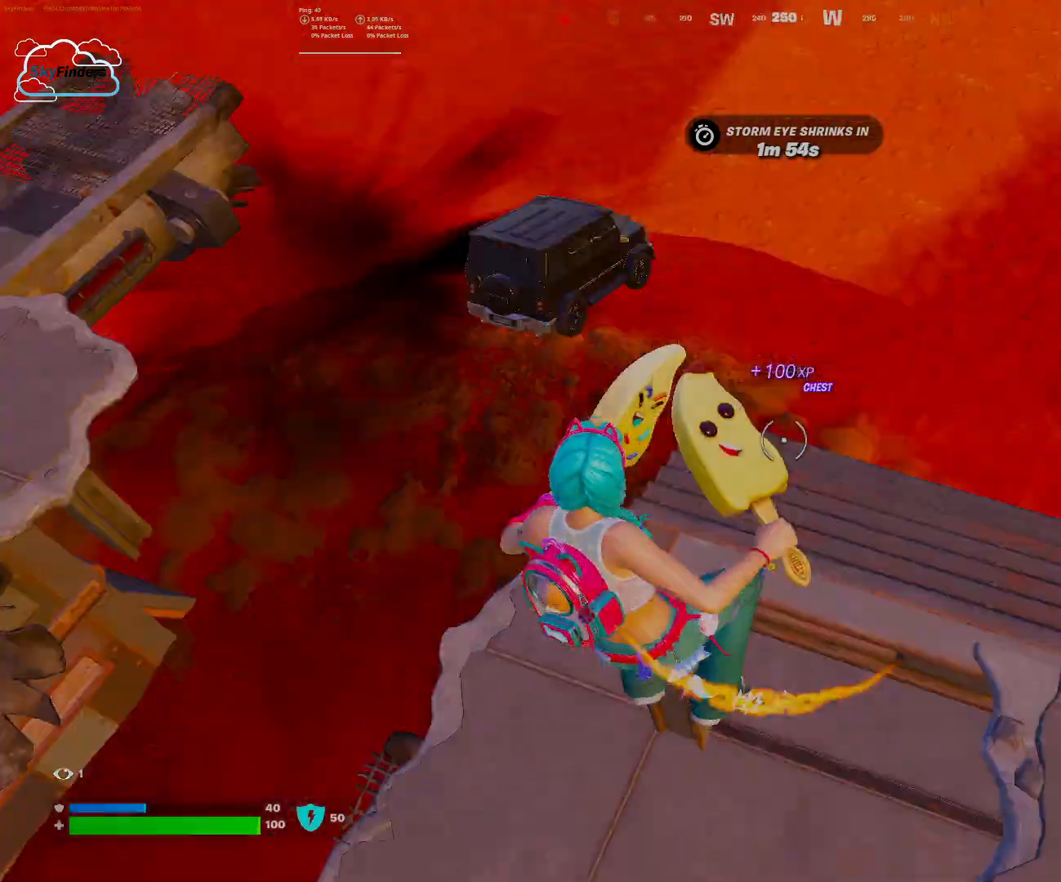
{"keys": [], "mouse": [], "events": []}
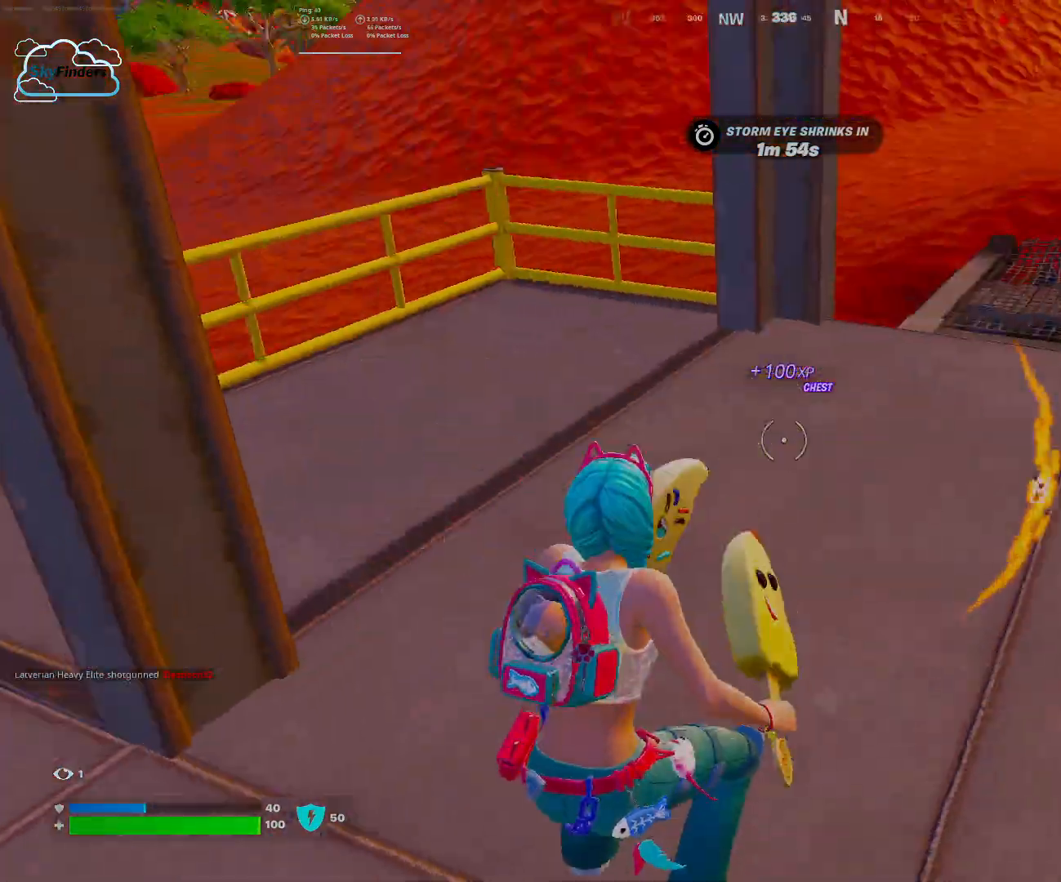
{"keys": ["w"], "mouse": [], "events": [[167, "w", "down"]]}
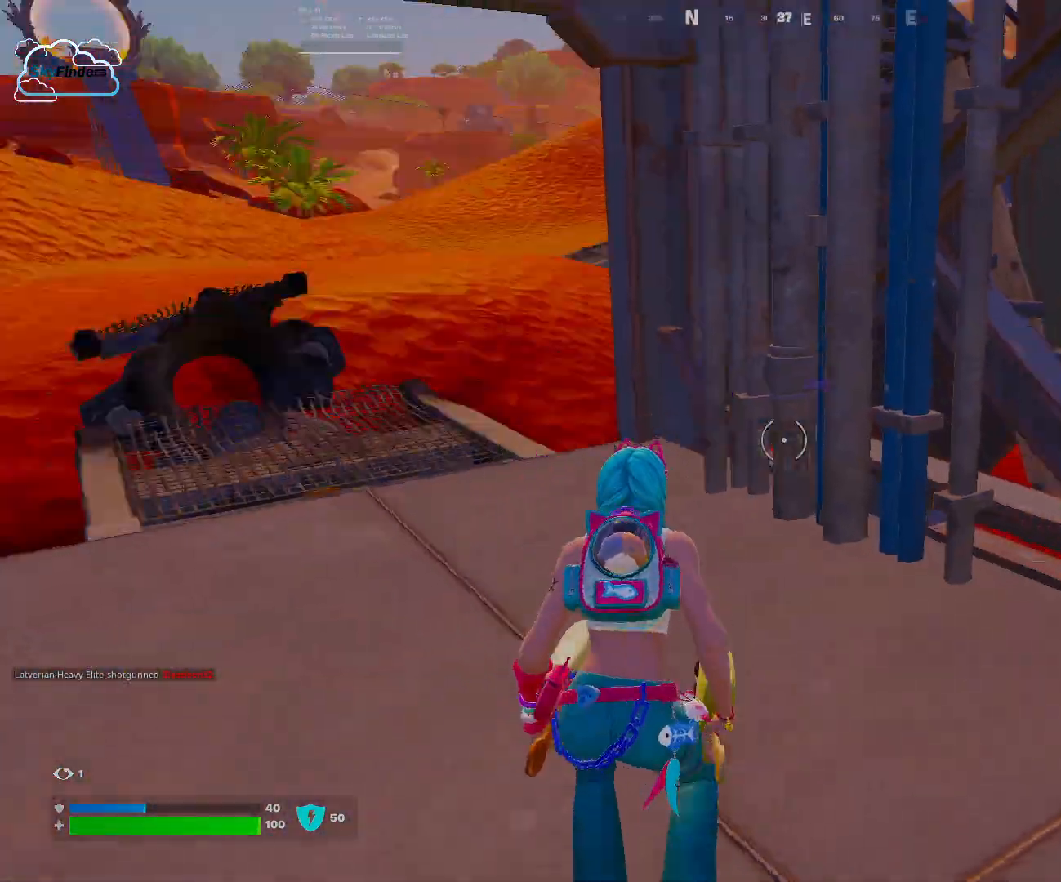
{"keys": ["d", "w"], "mouse": [], "events": [[33, "w", "up"], [133, "d", "down"], [300, "w", "down"]]}
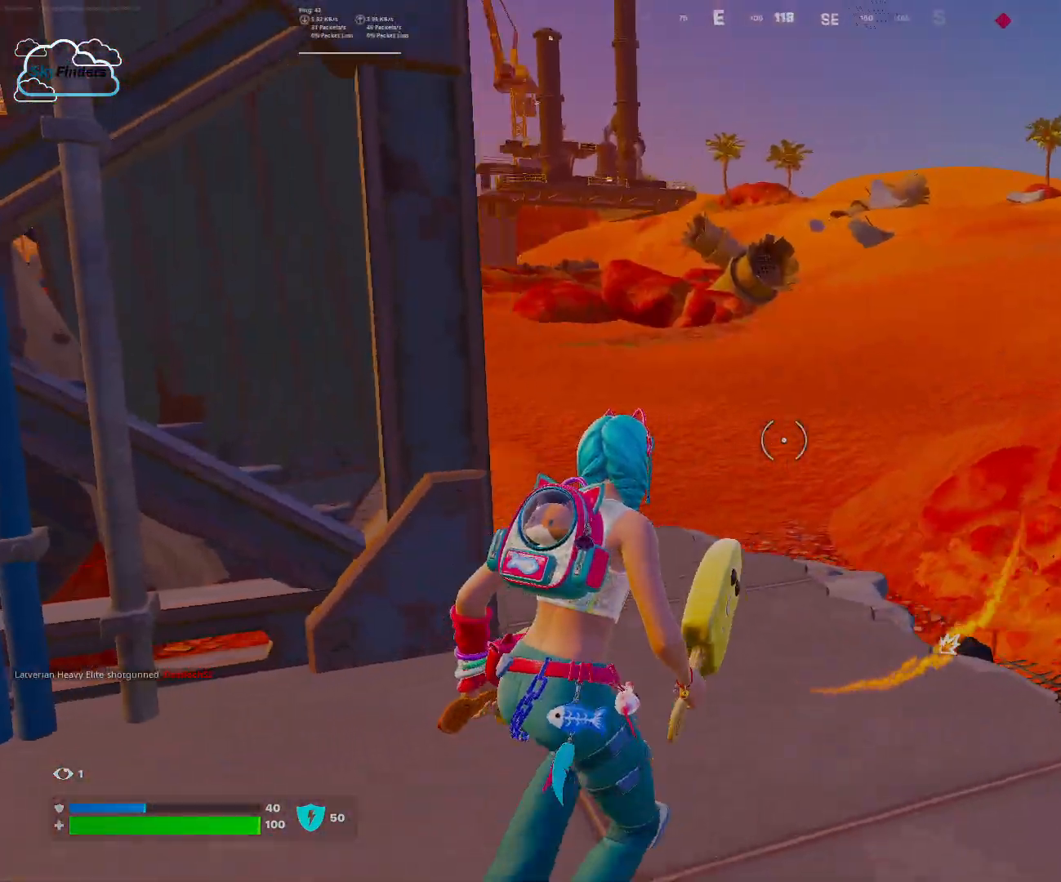
{"keys": ["d", "w"], "mouse": [], "events": [[67, "d", "up"], [433, "d", "down"]]}
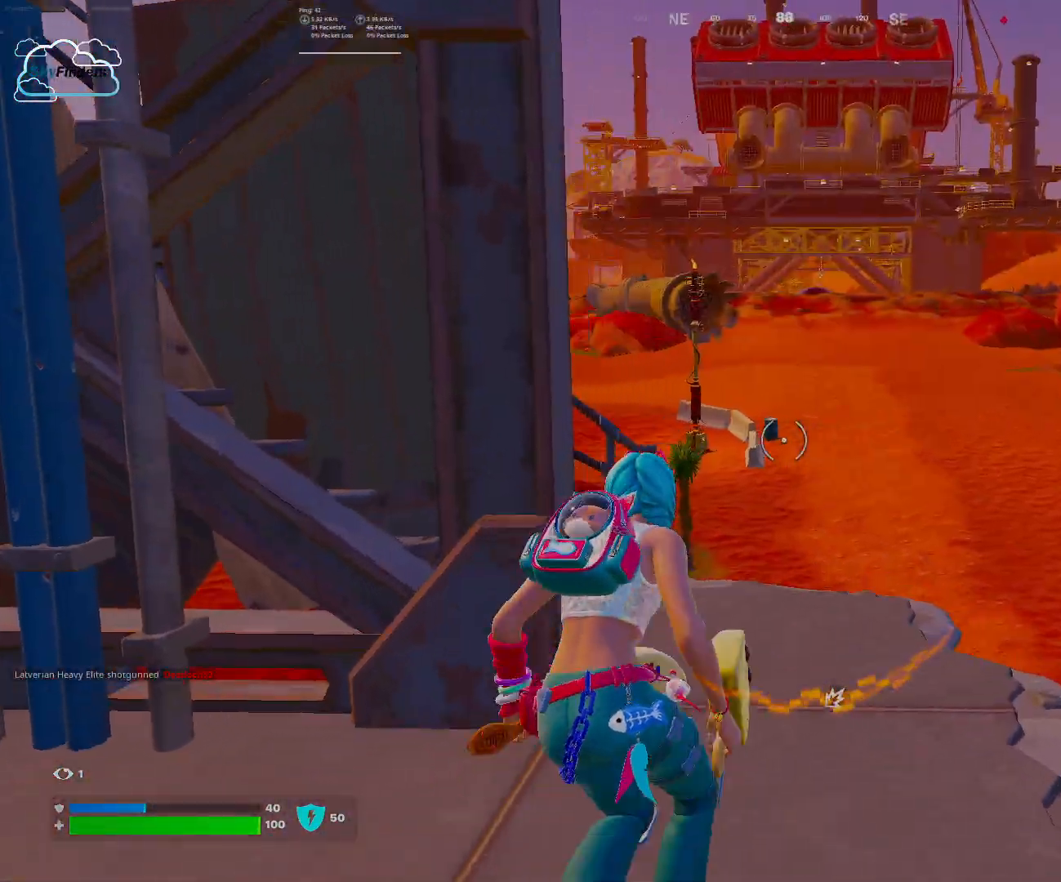
{"keys": [], "mouse": [], "events": [[267, "w", "up"], [467, "d", "up"]]}
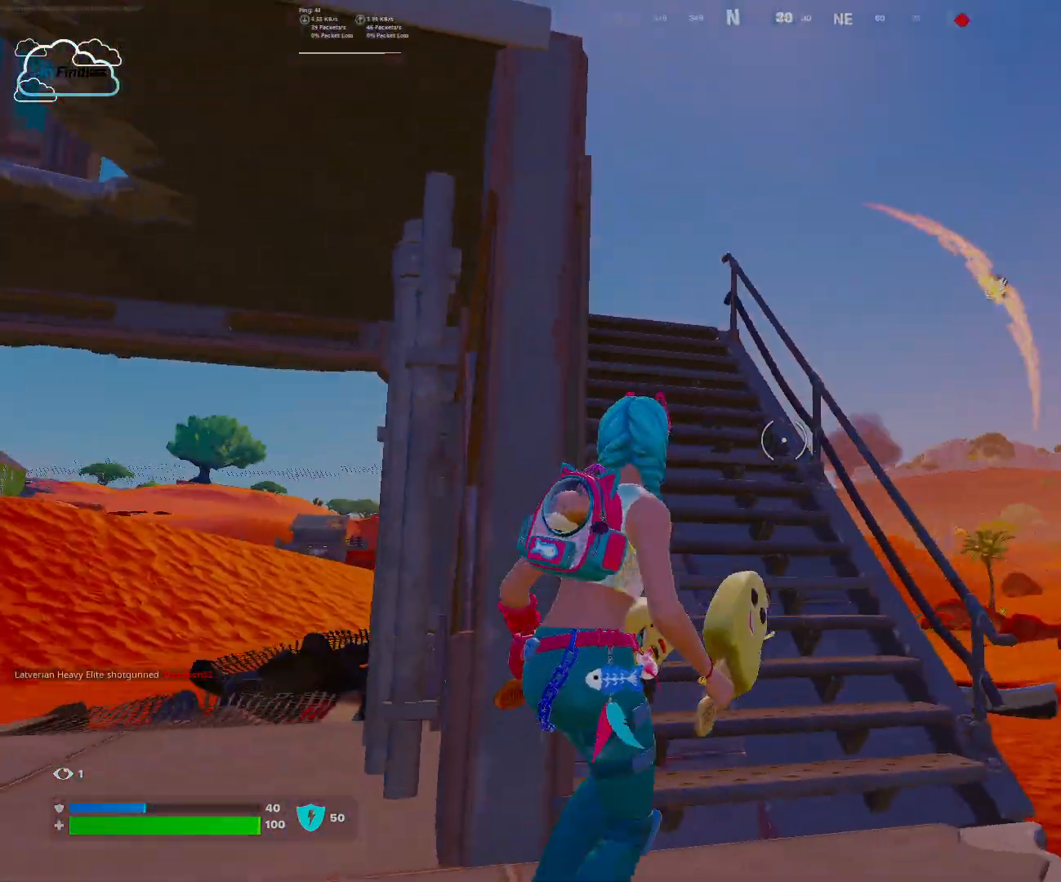
{"keys": [], "mouse": [], "events": []}
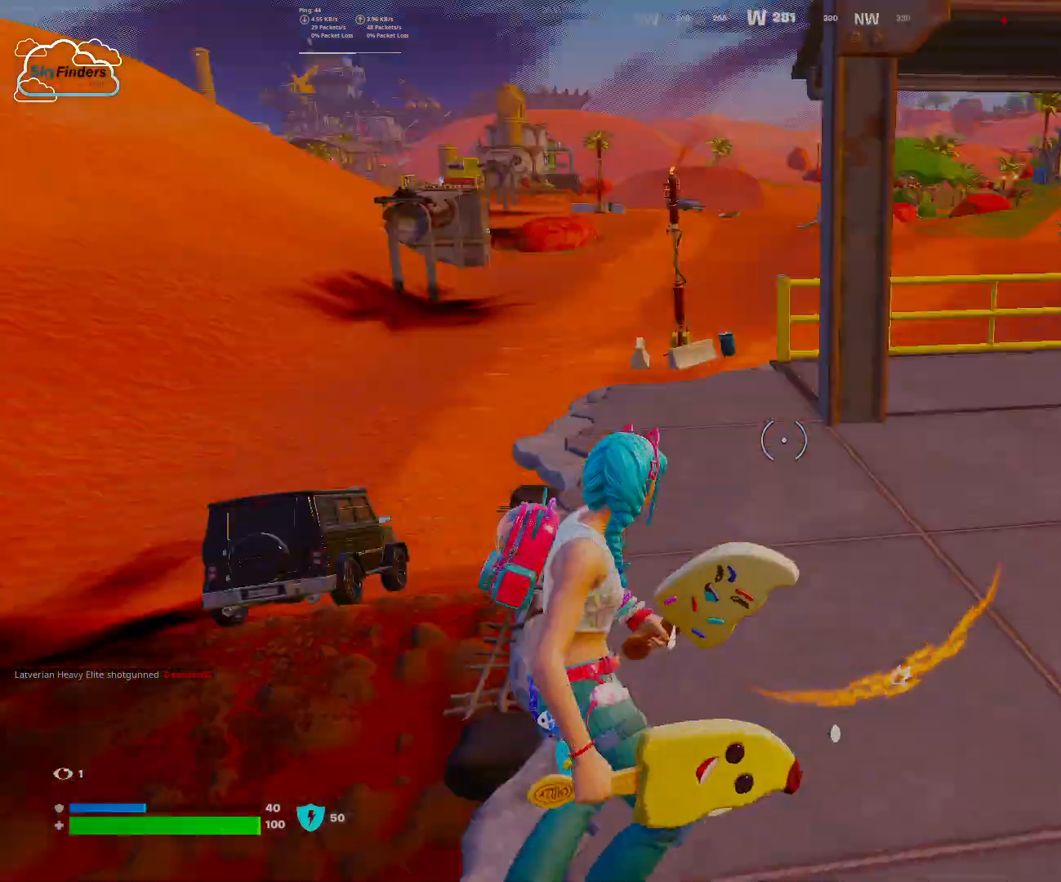
{"keys": ["w"], "mouse": [], "events": [[167, "w", "down"]]}
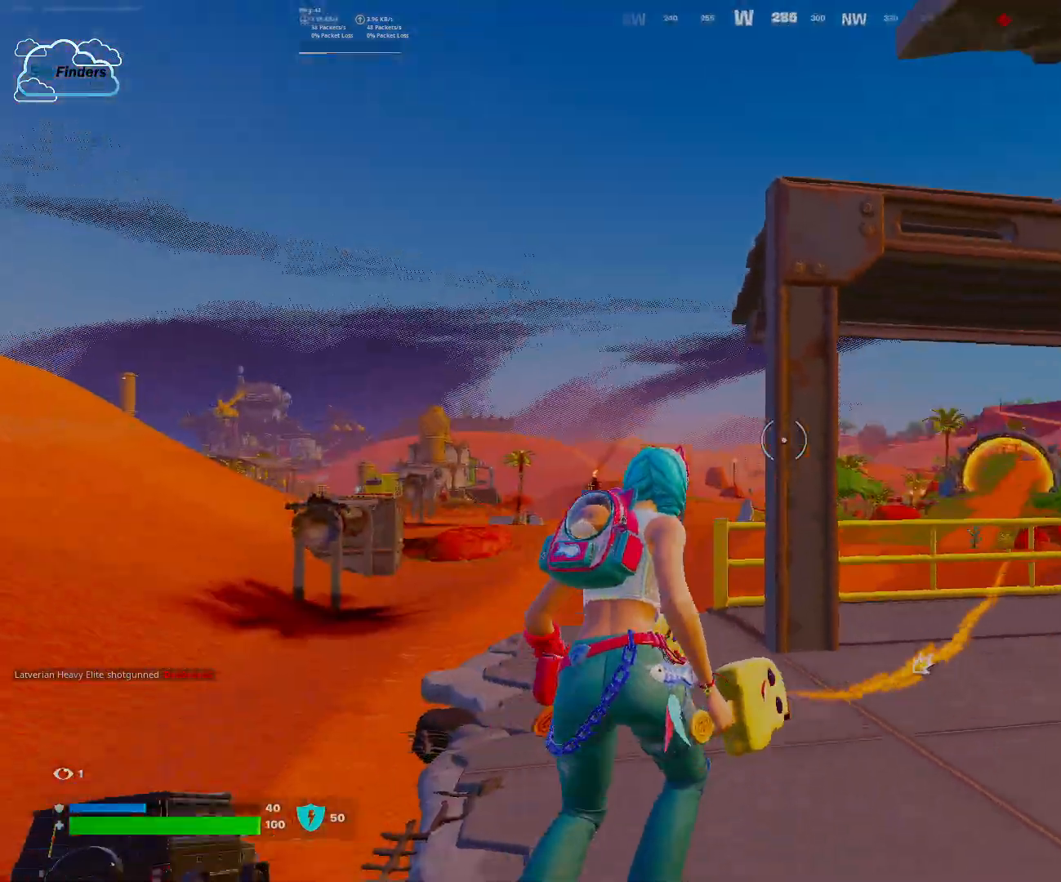
{"keys": ["space", "w"], "mouse": [], "events": [[167, "shift", "down"], [233, "z", "down"], [300, "shift", "up"], [300, "space", "down"], [367, "z", "up"]]}
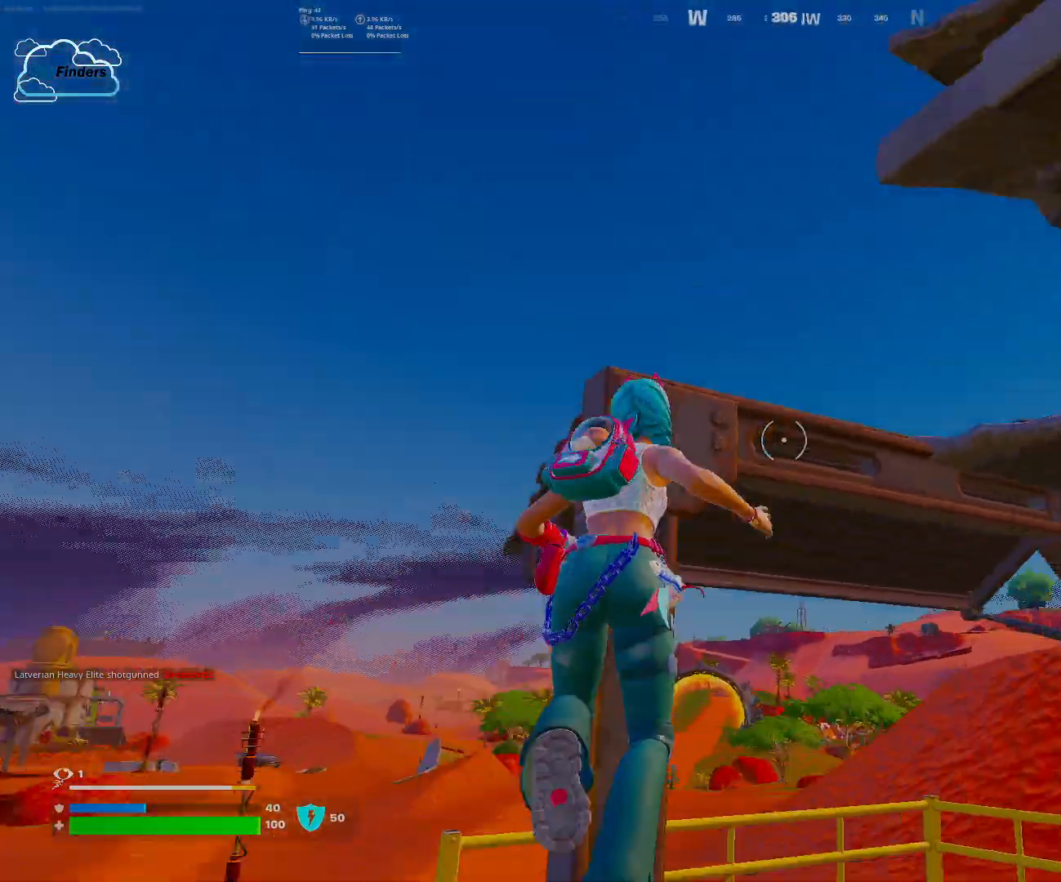
{"keys": ["w"], "mouse": []}
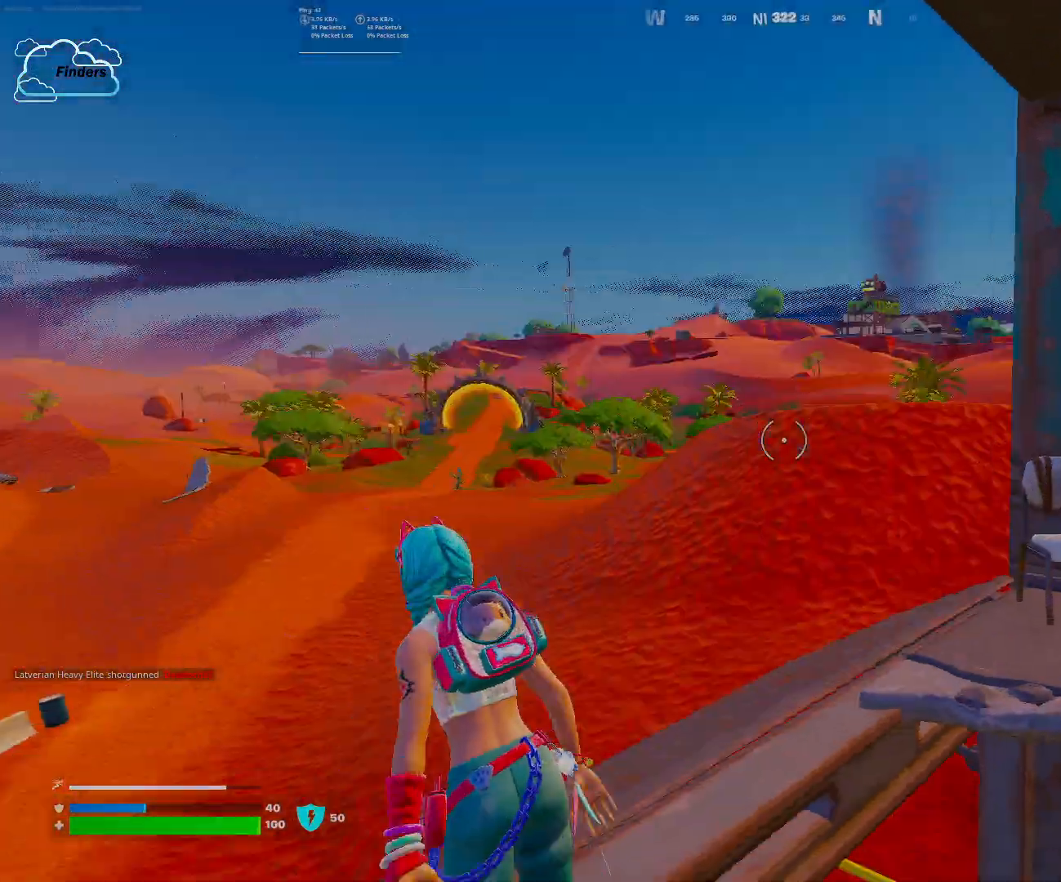
{"keys": ["w"], "mouse": [], "events": [[100, "w", "up"], [200, "z", "down"], [267, "w", "down"], [300, "x", "down"], [300, "z", "up"], [333, "c", "down"], [367, "x", "up"], [400, "c", "up"], [433, "b", "down"], [500, "b", "up"]]}
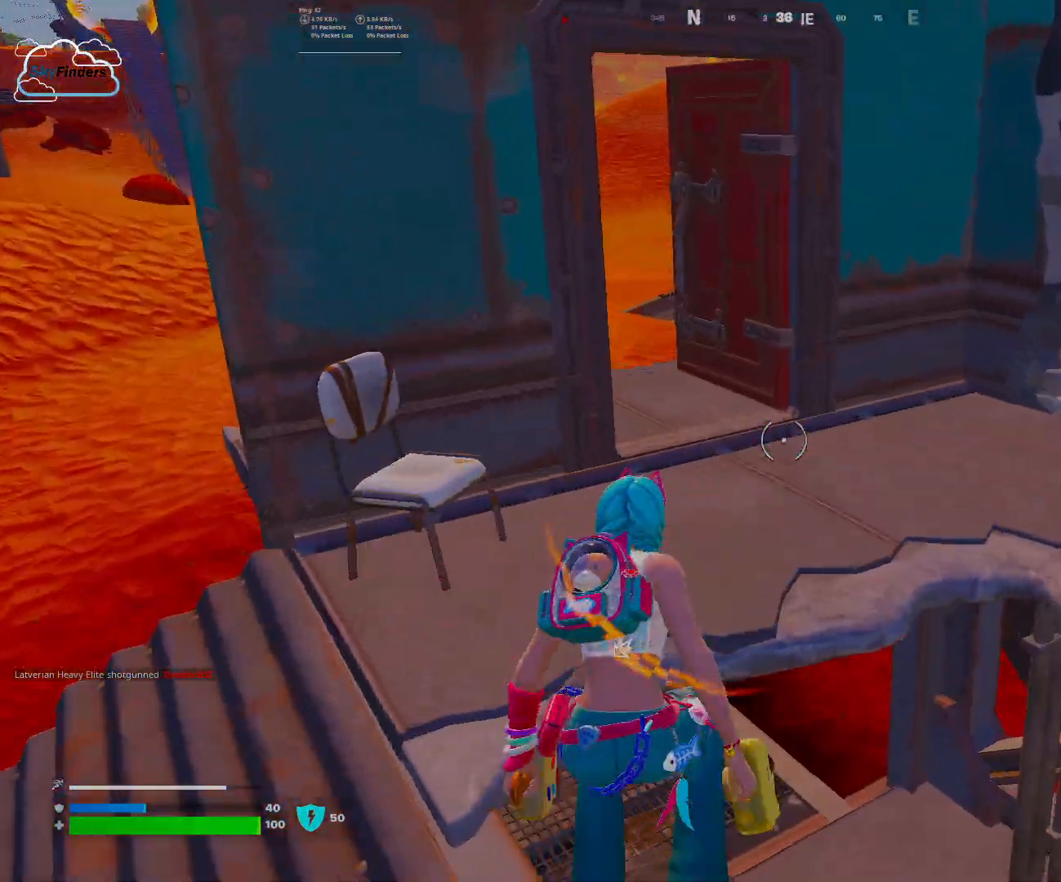
{"keys": ["w"], "mouse": []}
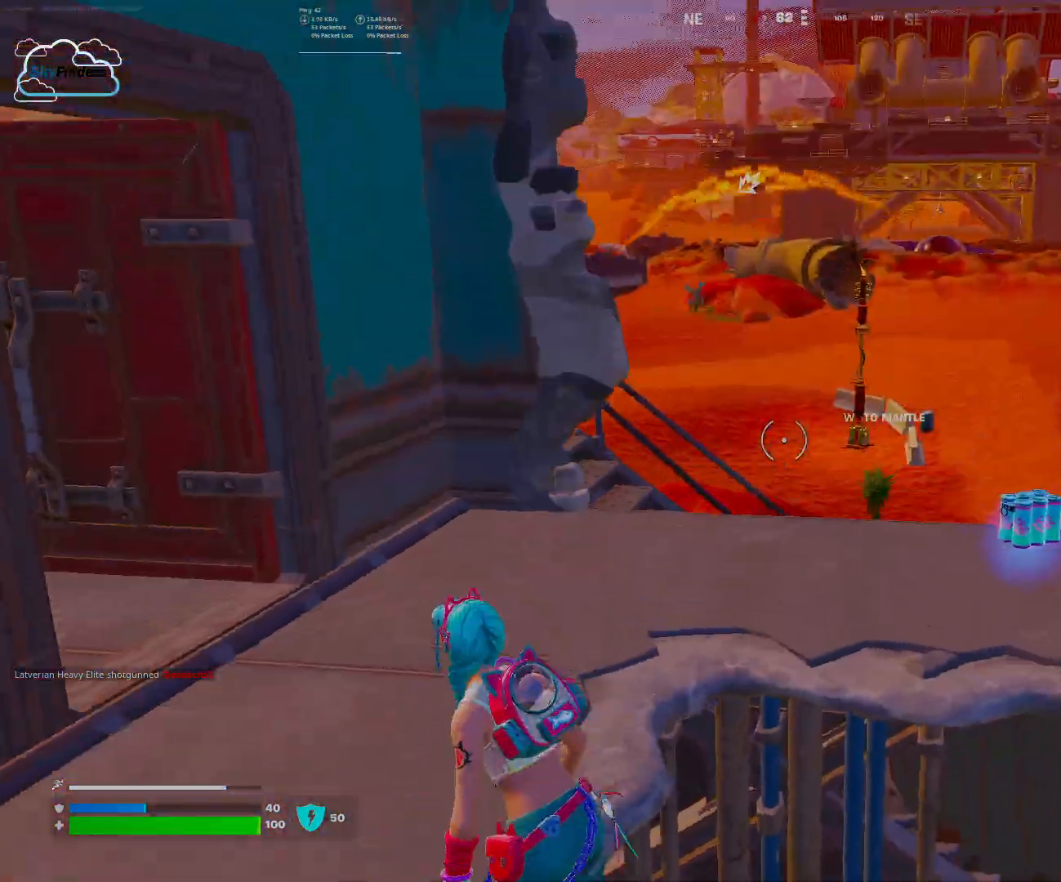
{"keys": ["w"], "mouse": [], "events": []}
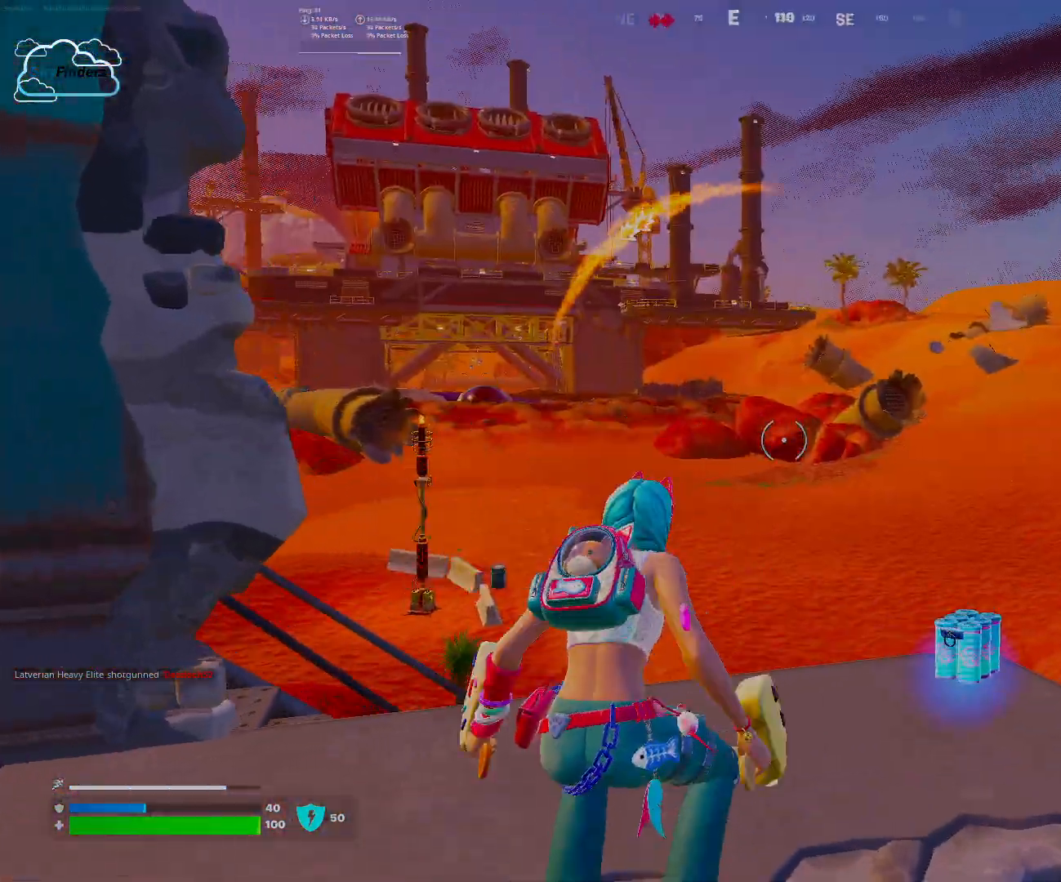
{"keys": ["w"], "mouse": [], "events": [[267, "w", "up"], [433, "w", "down"]]}
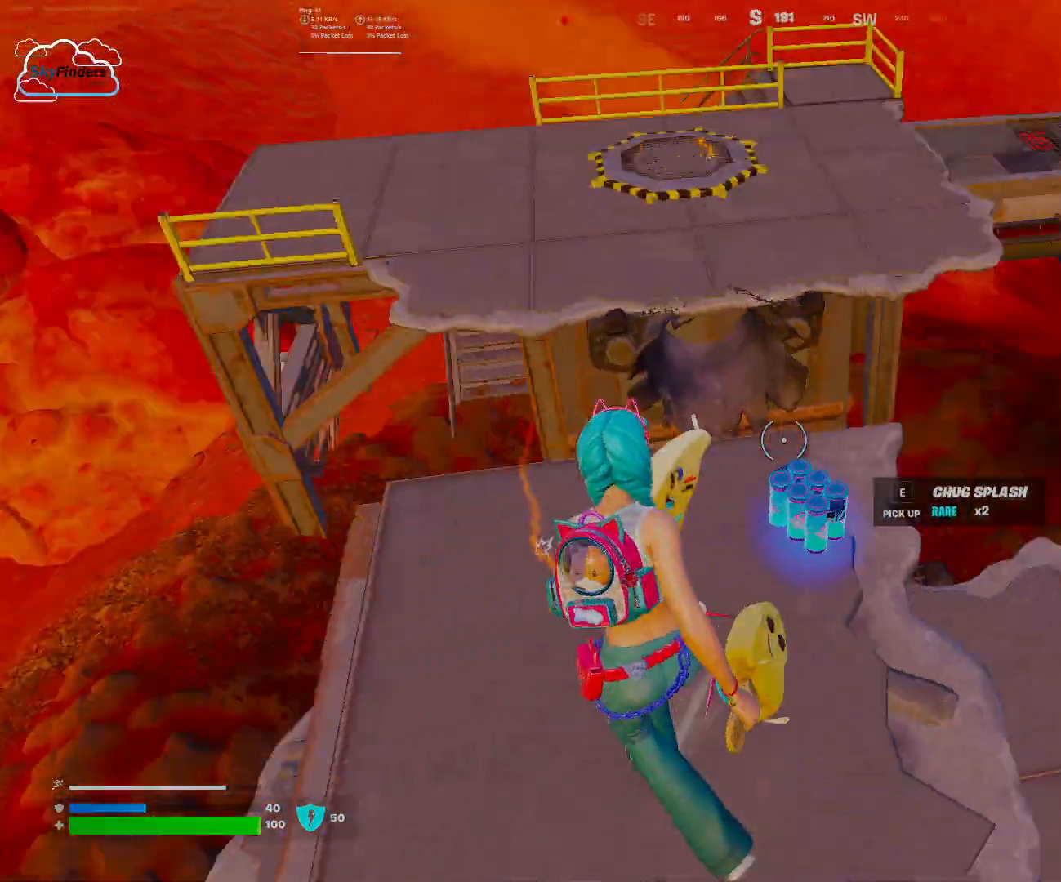
{"keys": [], "mouse": [], "events": [[167, "e", "down"], [333, "e", "up"], [333, "w", "up"]]}
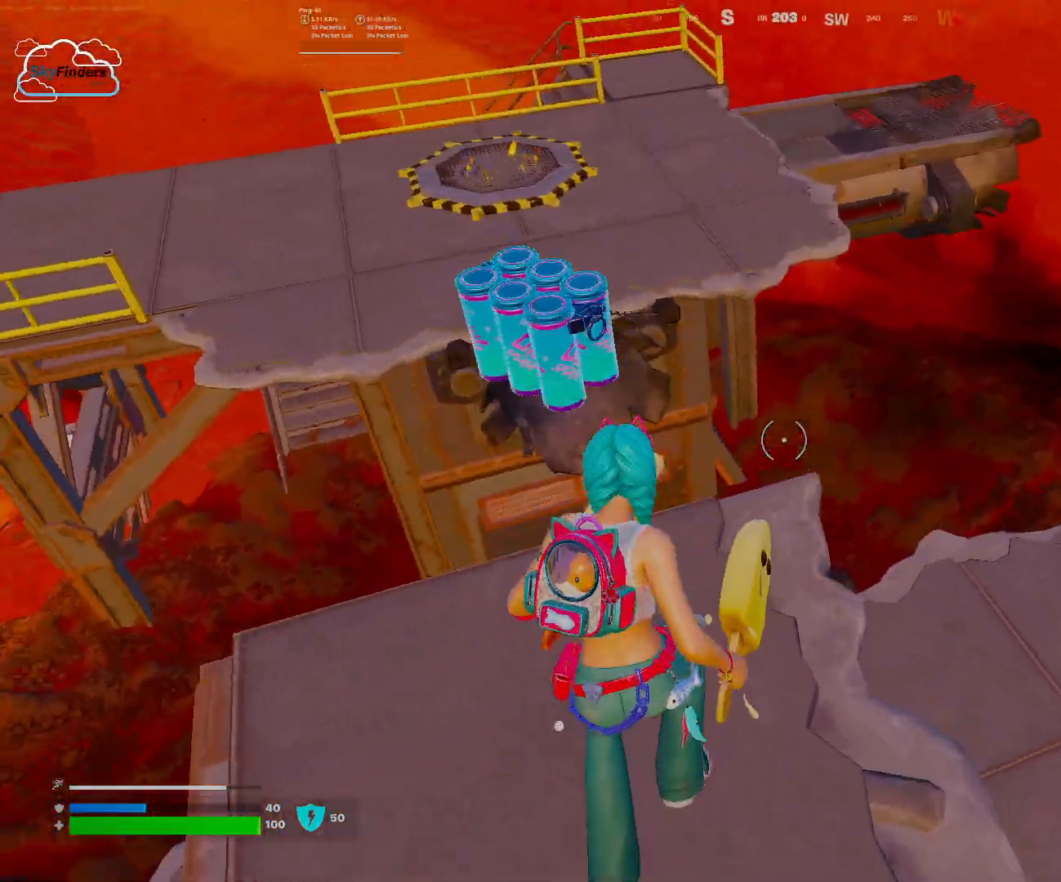
{"keys": ["s"], "mouse": [], "events": [[133, "a", "down"], [133, "s", "down"], [233, "mouse_wheel", "down"], [333, "mouse_wheel", "up"], [367, "mouse_wheel", "down"], [433, "mouse_wheel", "up"], [467, "a", "up"]]}
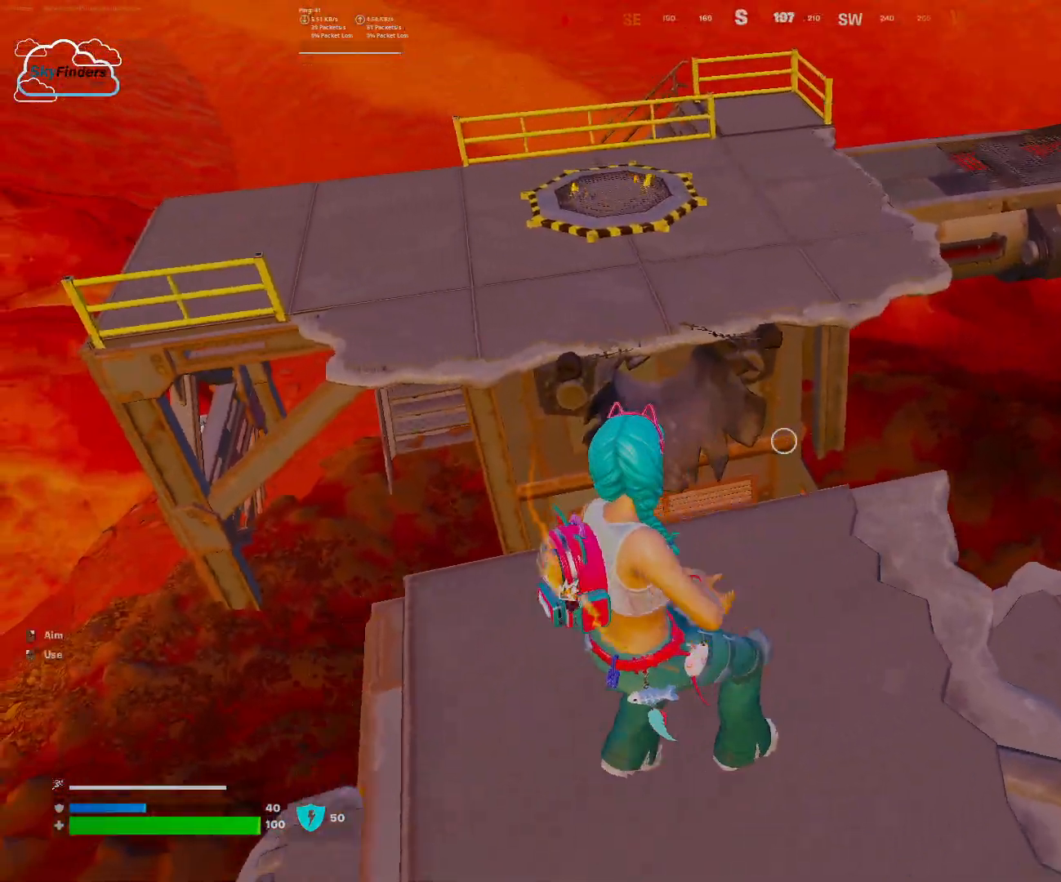
{"keys": ["a", "w"], "mouse": [], "events": [[33, "s", "up"], [167, "mouse_wheel", "down"], [200, "a", "down"], [200, "mouse_wheel", "up"], [300, "w", "down"]]}
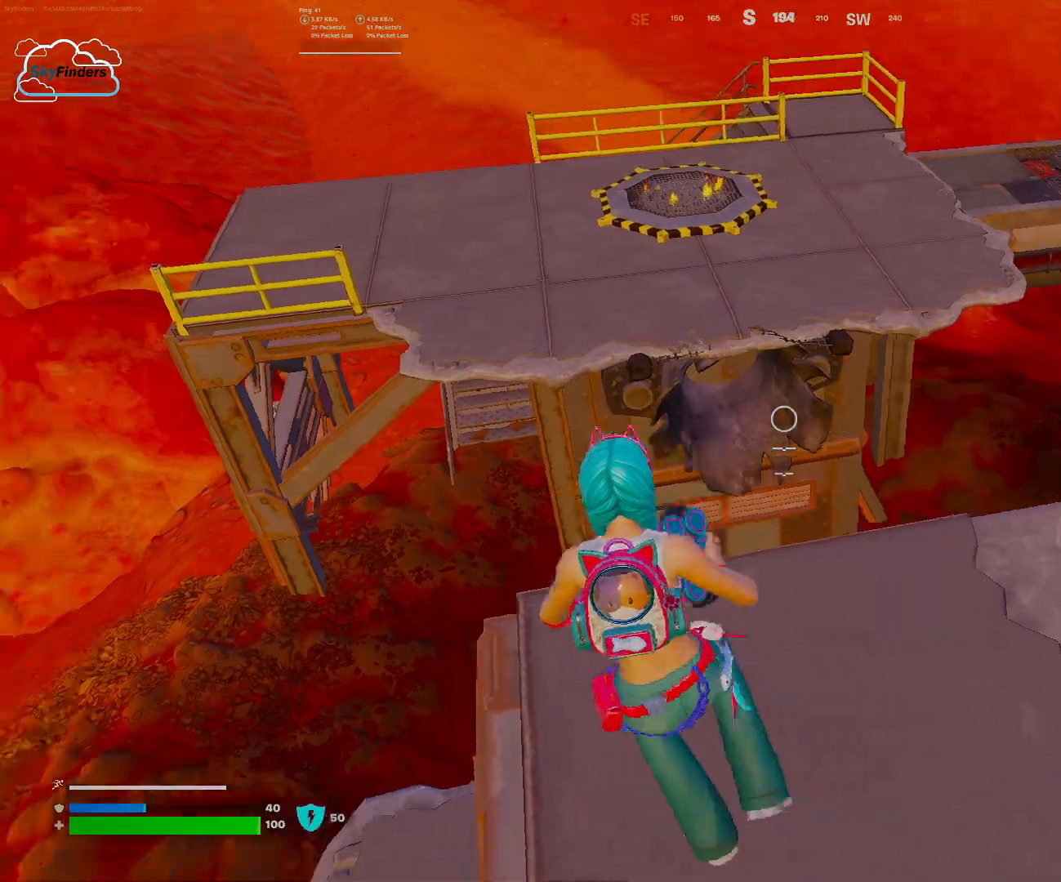
{"keys": ["w"], "mouse": [], "events": [[33, "a", "up"], [67, "mouse_left", "down"], [233, "mouse_left", "up"], [367, "mouse_left", "down"], [500, "mouse_left", "up"]]}
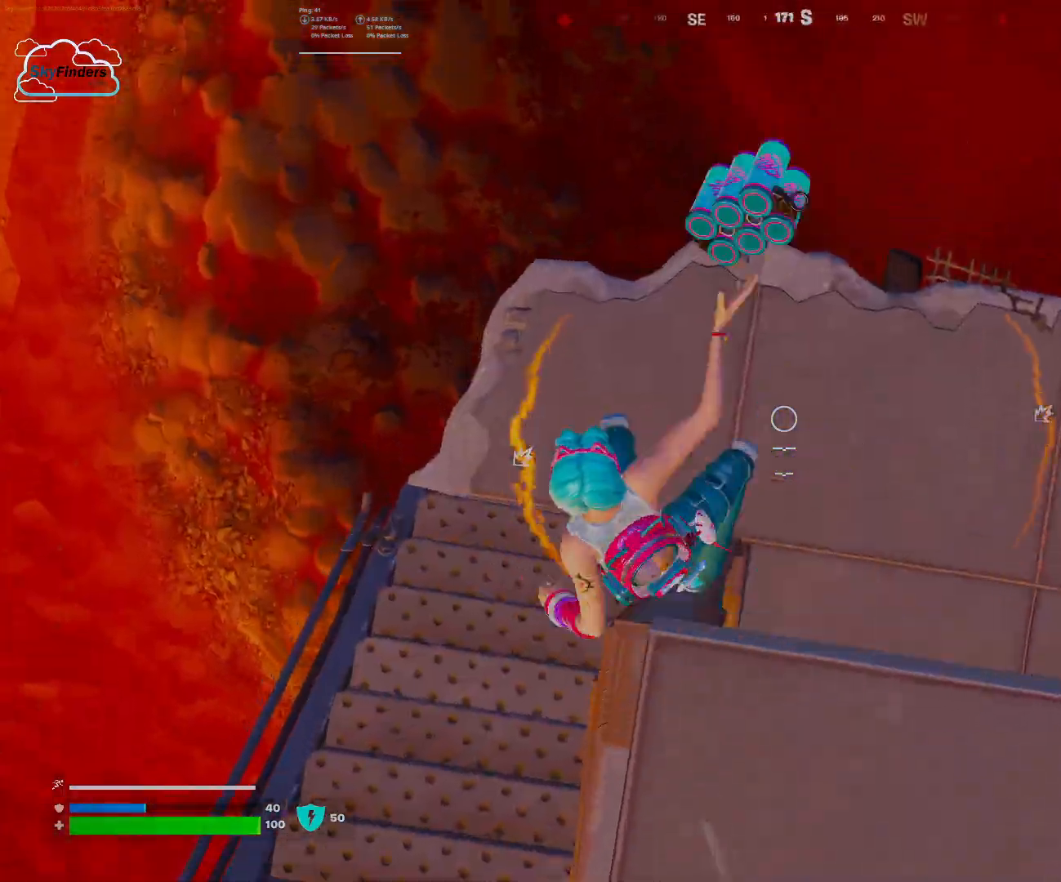
{"keys": ["w"], "mouse": [], "events": []}